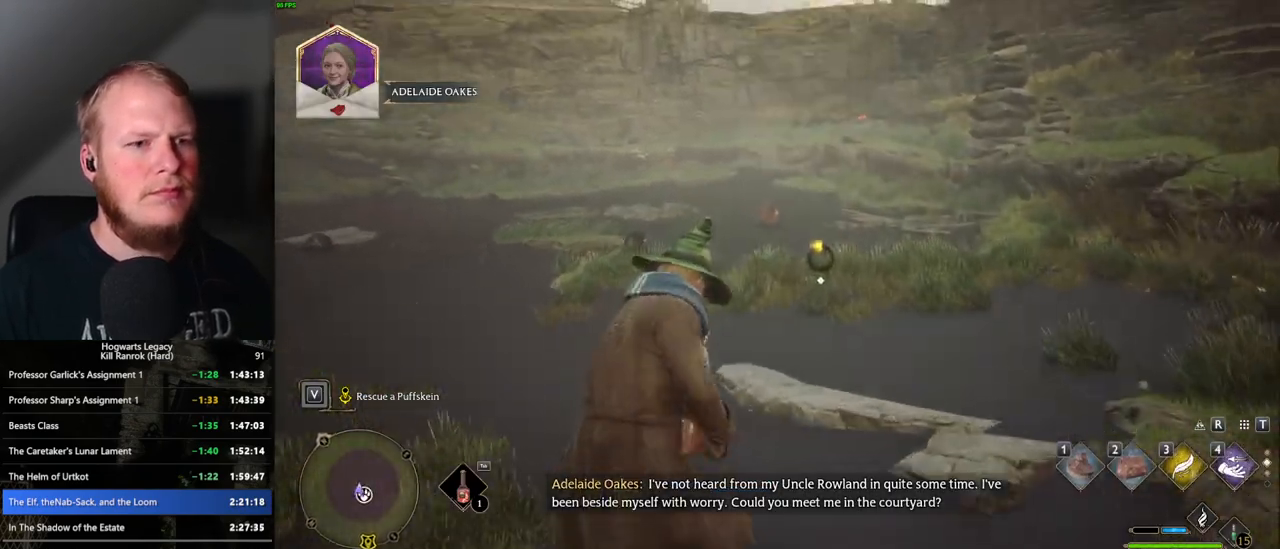
Gameplay with keyboard and mouse; each line is a JSON object with the keys and mouse buttons held at the frame after it. "events" lists presses ("down") and releases ("up") of ".", "/", "0", "1", "2", "3", "4", "5", "6", "7", "8", "9", "a", "alt_l", "alt_r", "b", "backslash", "backspace", "c", "caps_lock", "comma", "ctrl_l", "ctrl_r", "d", "e", "equals", "escape", "f", "f1", "f10", "f11", "f12", "f2", "f3", "f4", "f5", "f6", "f7", "f8", "f9", "g", "h", "i", "j", "k", "l", "lbracket", "m", "minus", "n", "o", "p", "q", "quote", "r", "rbracket", "return", "s", "semicolon", "shift_l", "shift_r", "space", "super", "t", "tab", "tilde", "u", "v", "w", "x", "y", "z", "mouse_left", "mouse_wheel", "mouse_right", "mouse_mb4" and "mouse_mb5" between this image and that frame as [ms after this image, input, new state], when the widget could be followed in between. "mouse_left", "mouse_wheel", "mouse_right", "mouse_mb4", "mouse_mb5" = the "left", "wheel", "right", "mb4", "mb5" buttons of the "mouse" list. No other keys are recorded. "wheel" means that the mouse wheel is clicked or scrolled. Mouse movement is not recorded.
{"keys": [], "mouse": [], "events": []}
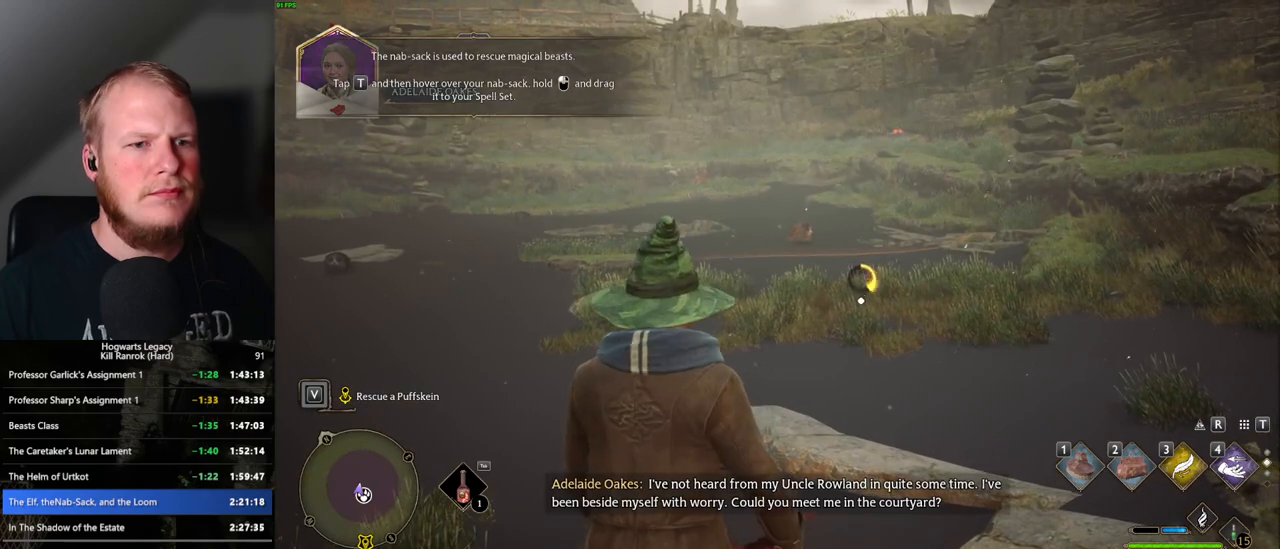
{"keys": [], "mouse": [], "events": []}
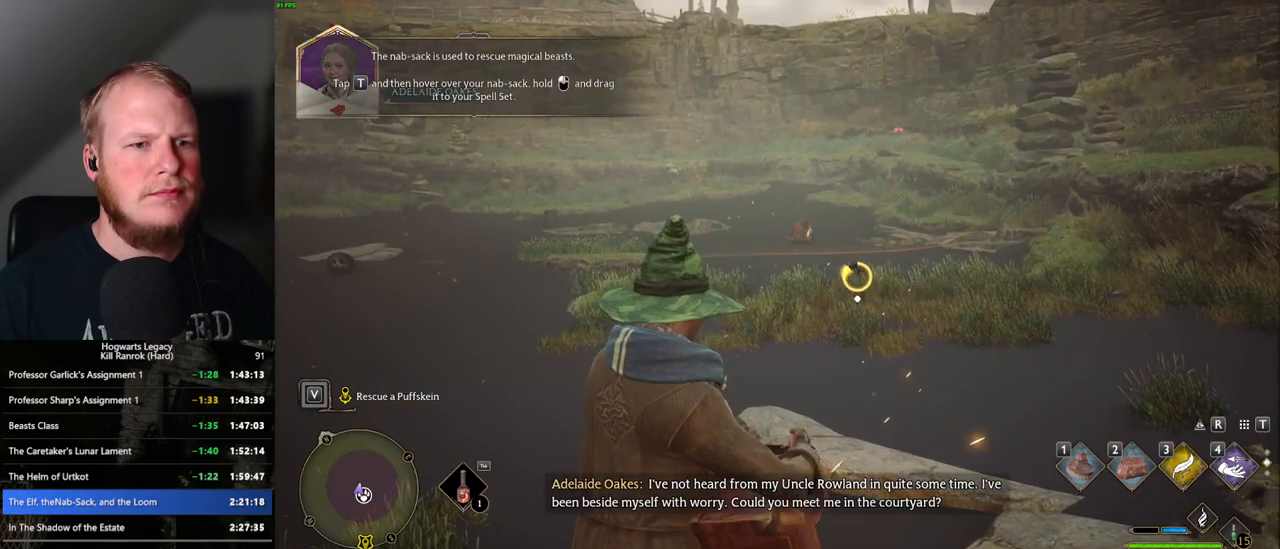
{"keys": [], "mouse": [], "events": [[133, "f", "down"], [217, "f", "up"], [300, "f", "down"], [367, "f", "up"]]}
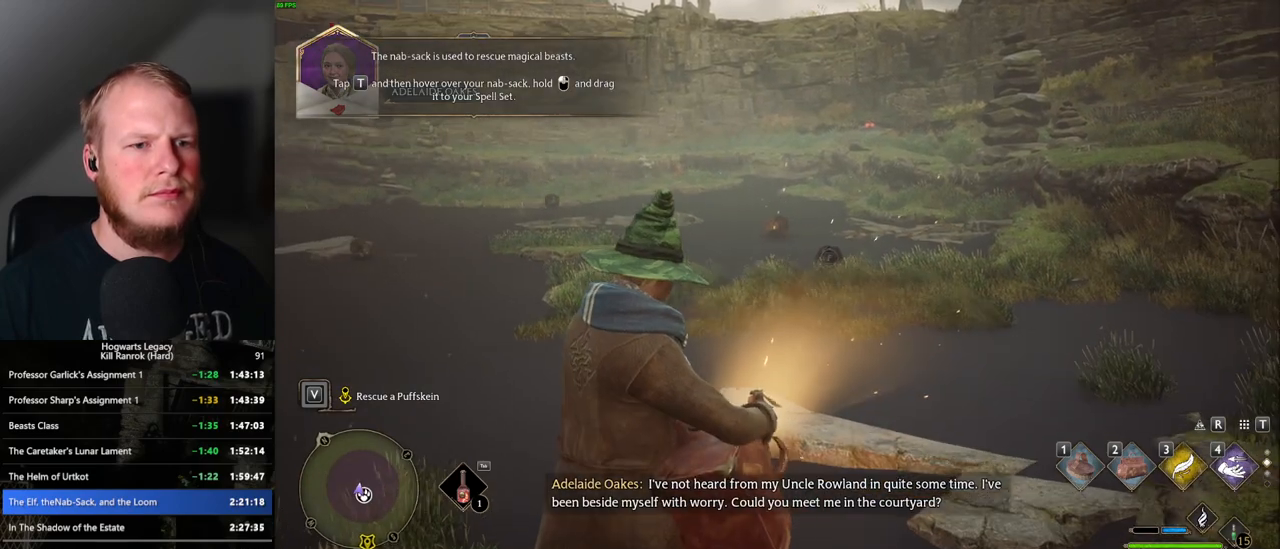
{"keys": [], "mouse": [], "events": []}
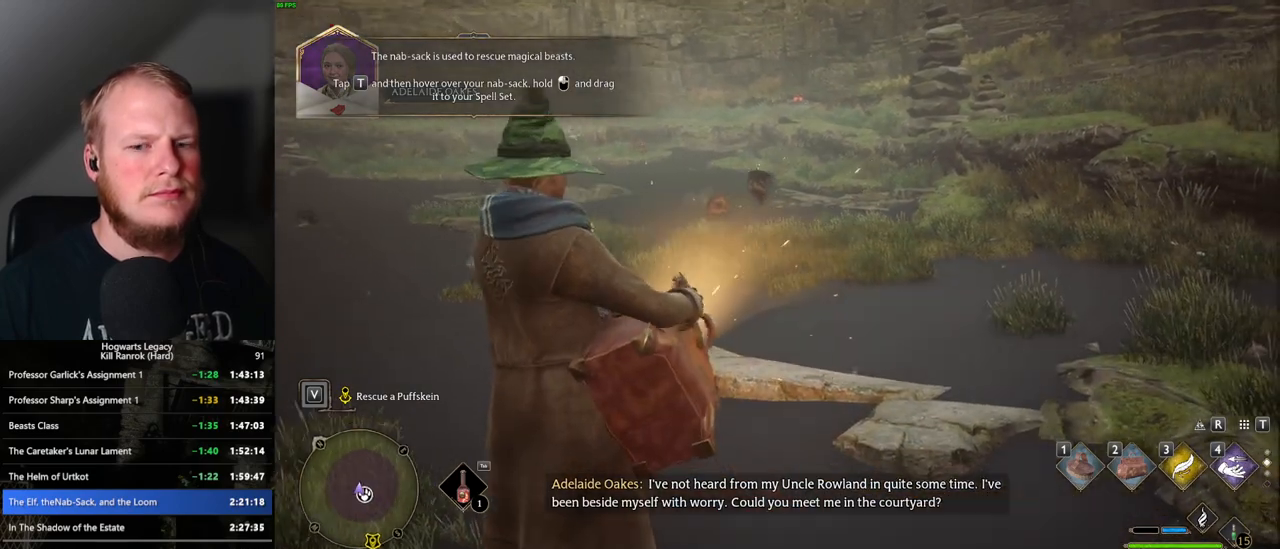
{"keys": [], "mouse": [], "events": []}
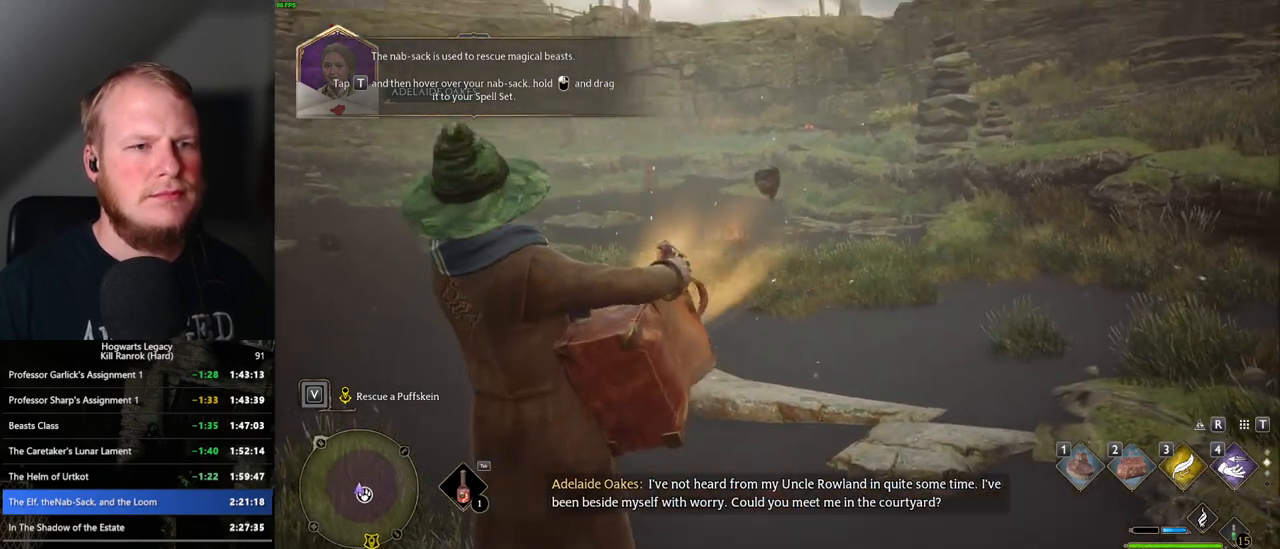
{"keys": [], "mouse": [], "events": []}
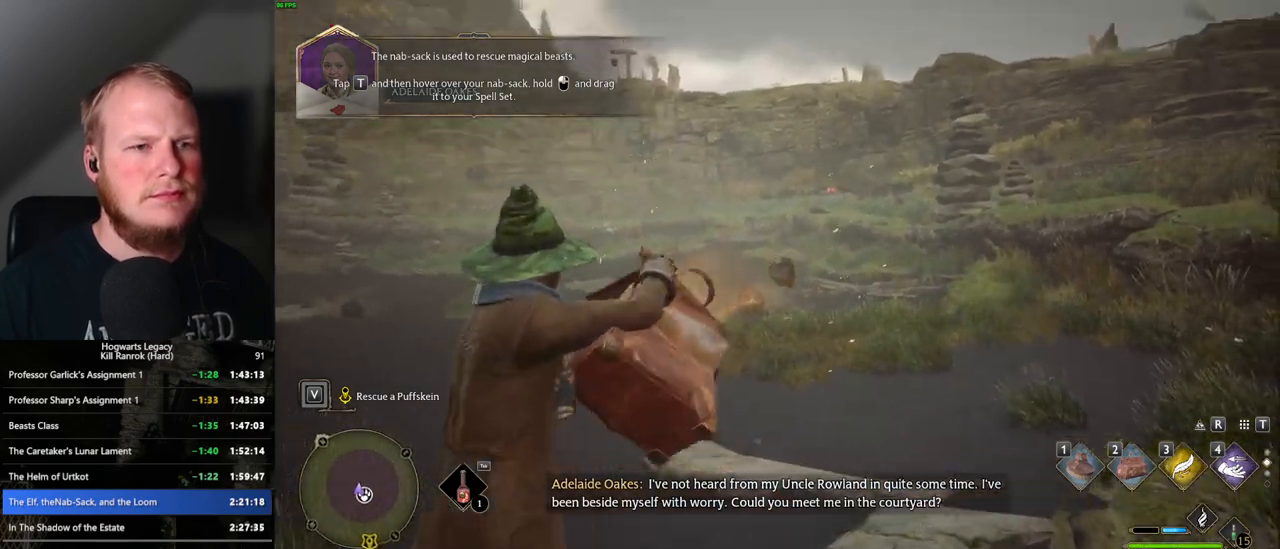
{"keys": [], "mouse": [], "events": []}
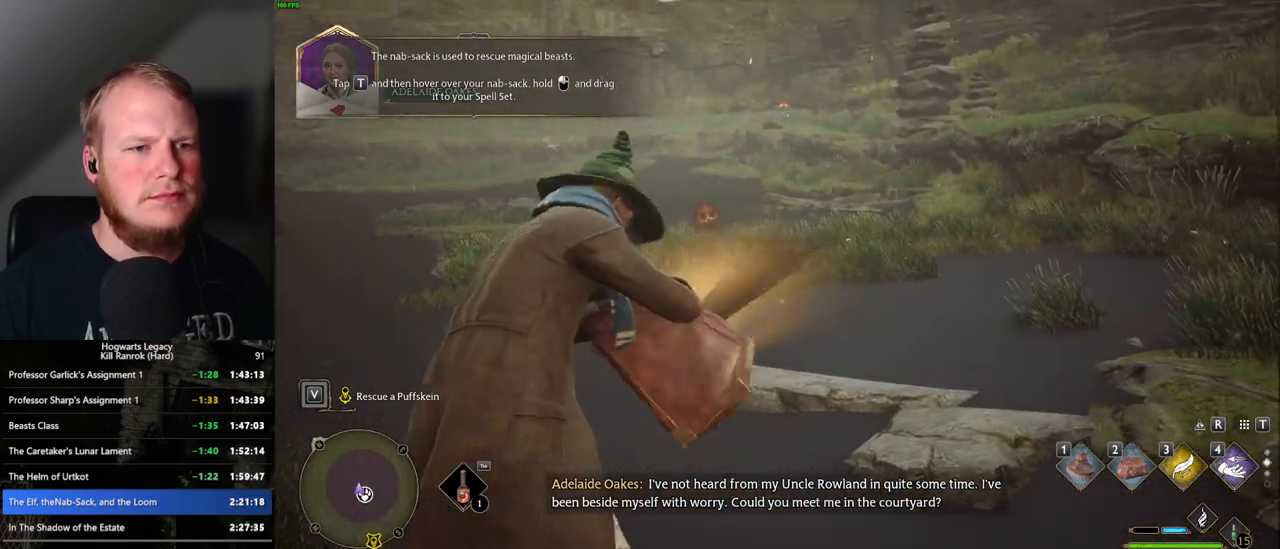
{"keys": ["d"], "mouse": [], "events": [[283, "d", "down"]]}
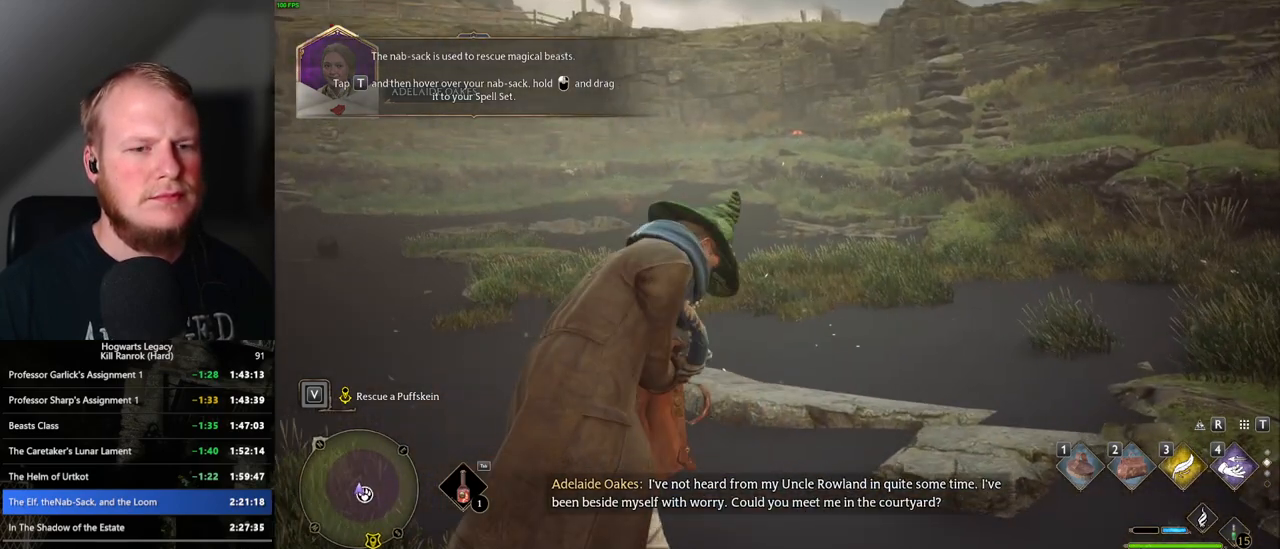
{"keys": ["d"], "mouse": [], "events": []}
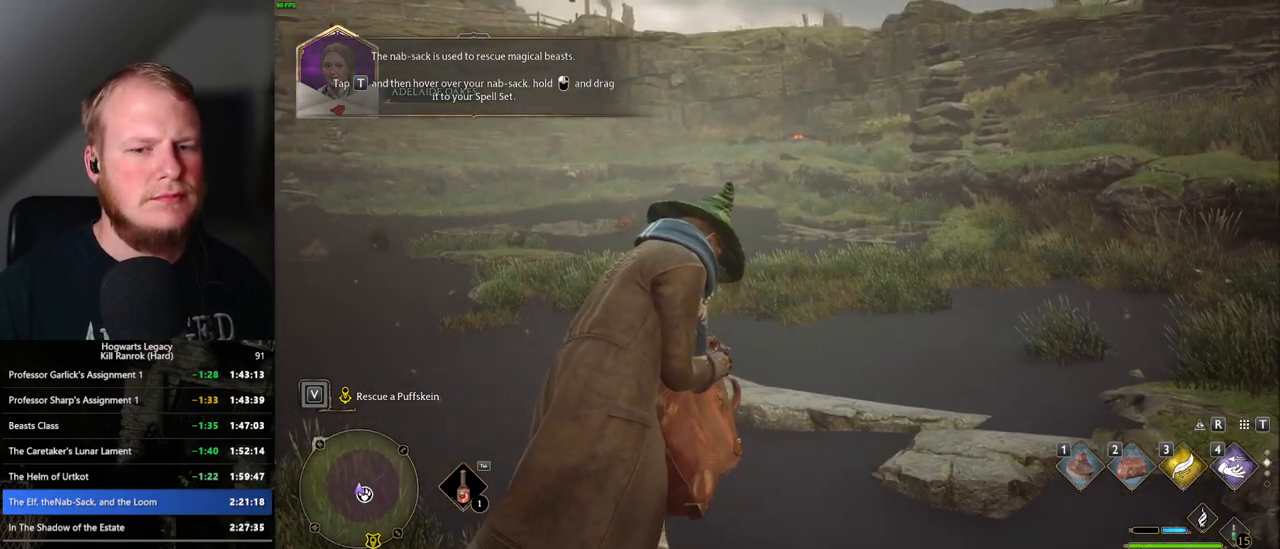
{"keys": ["d"], "mouse": [], "events": [[417, "space", "down"], [483, "space", "up"]]}
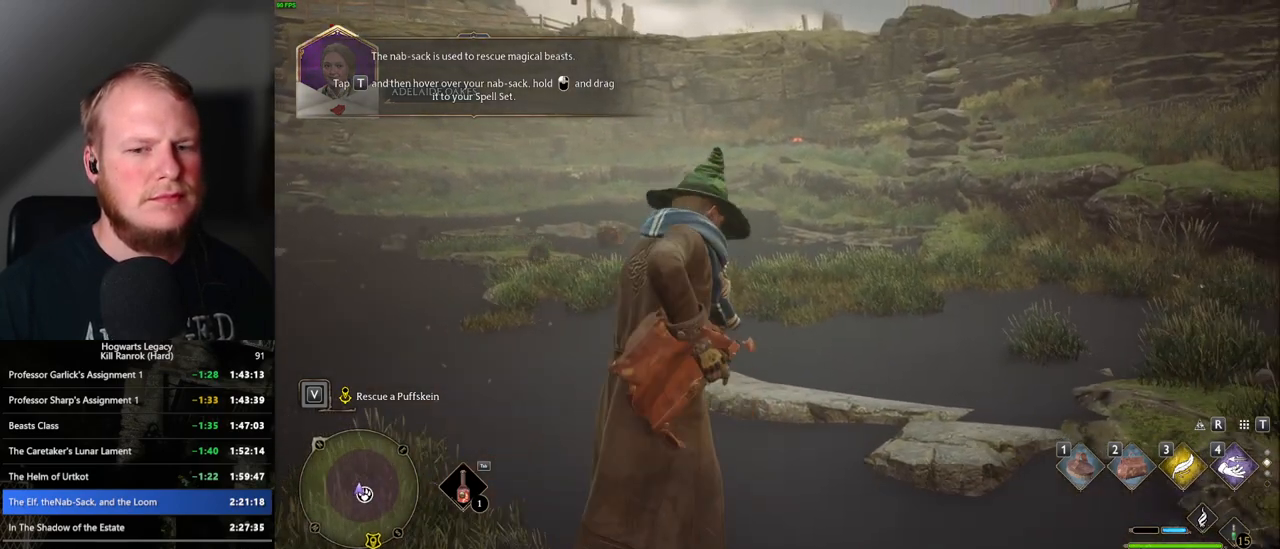
{"keys": ["d", "space"], "mouse": [], "events": [[117, "space", "down"], [167, "space", "up"], [317, "space", "down"], [350, "space", "up"], [467, "space", "down"]]}
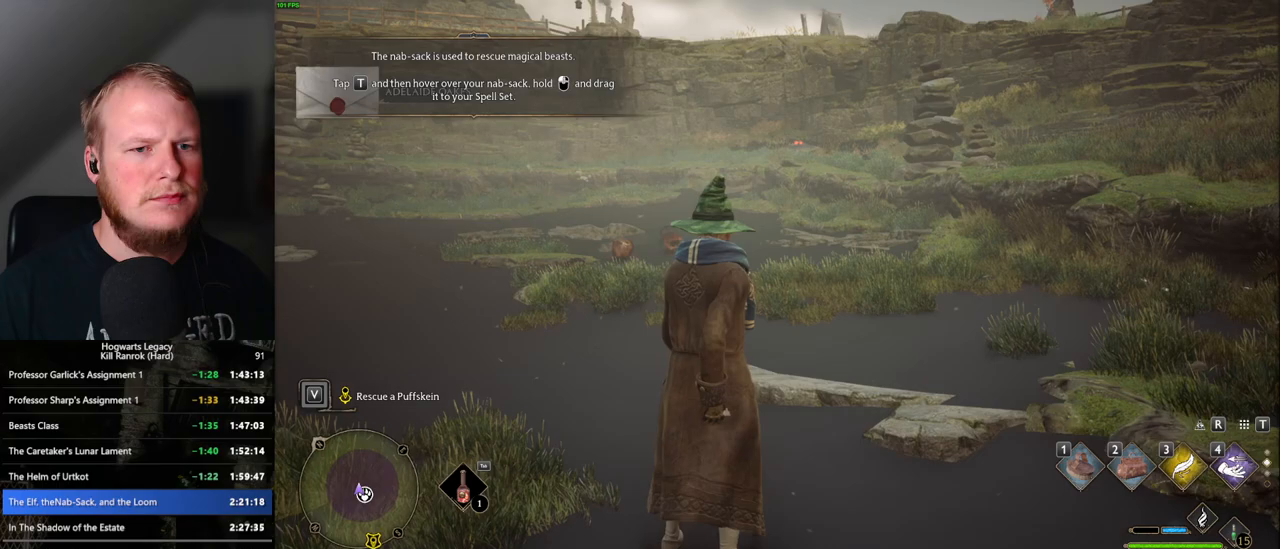
{"keys": ["d"], "mouse": [], "events": [[17, "space", "up"], [117, "space", "down"], [150, "space", "up"], [267, "space", "down"], [317, "space", "up"], [417, "space", "down"], [467, "space", "up"]]}
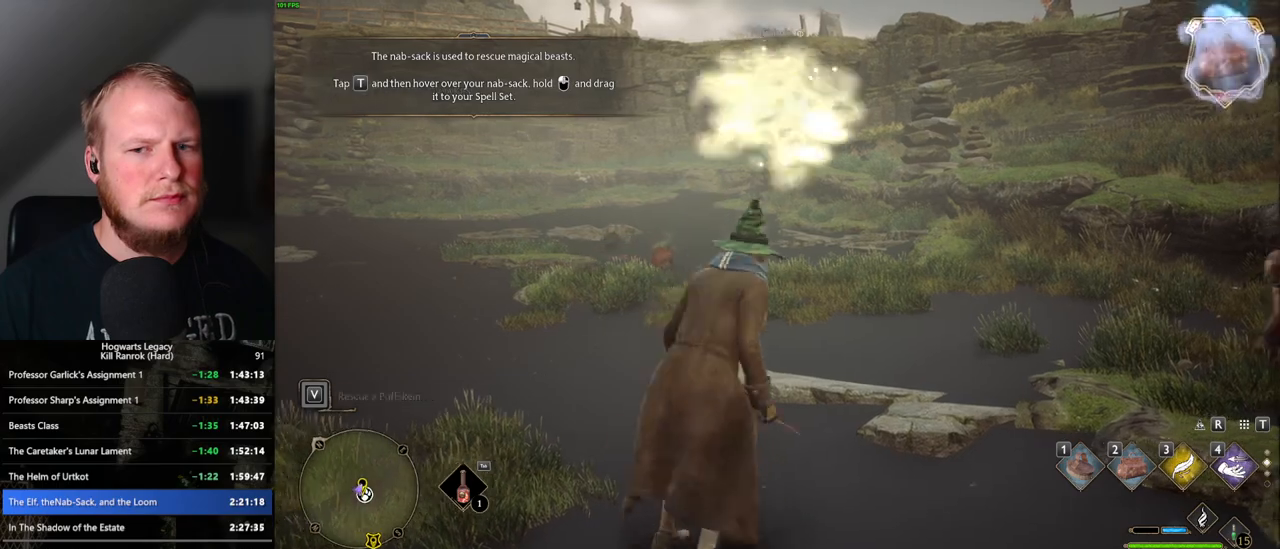
{"keys": ["w"], "mouse": [], "events": [[217, "w", "down"], [267, "d", "up"], [400, "f", "down"], [483, "f", "up"]]}
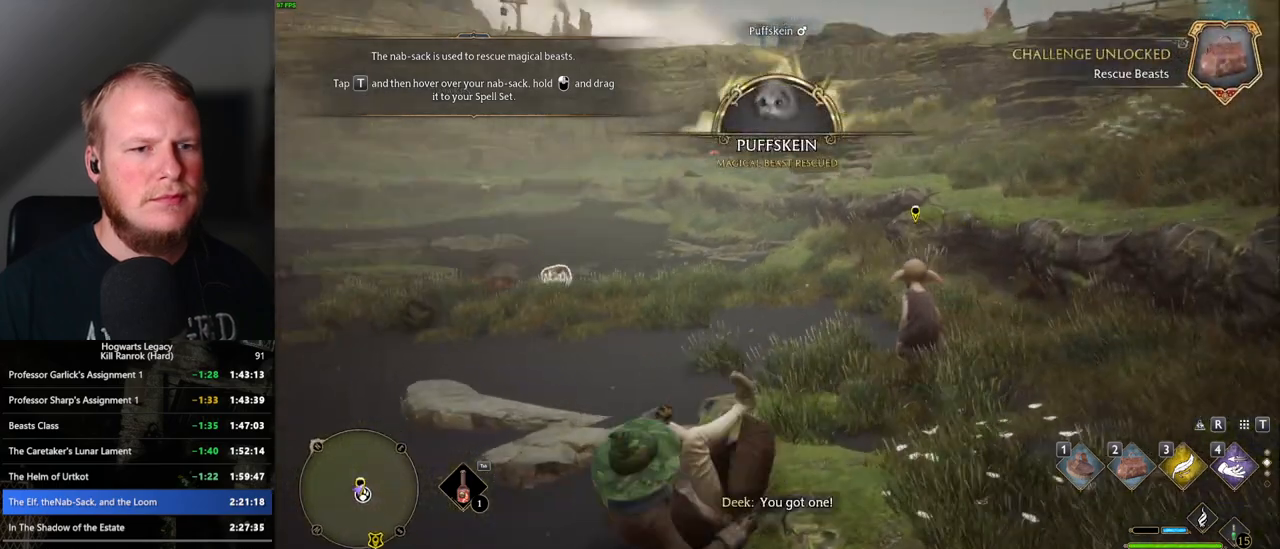
{"keys": ["f", "w"], "mouse": [], "events": [[67, "f", "down"], [150, "f", "up"], [233, "f", "down"], [283, "f", "up"], [417, "f", "down"]]}
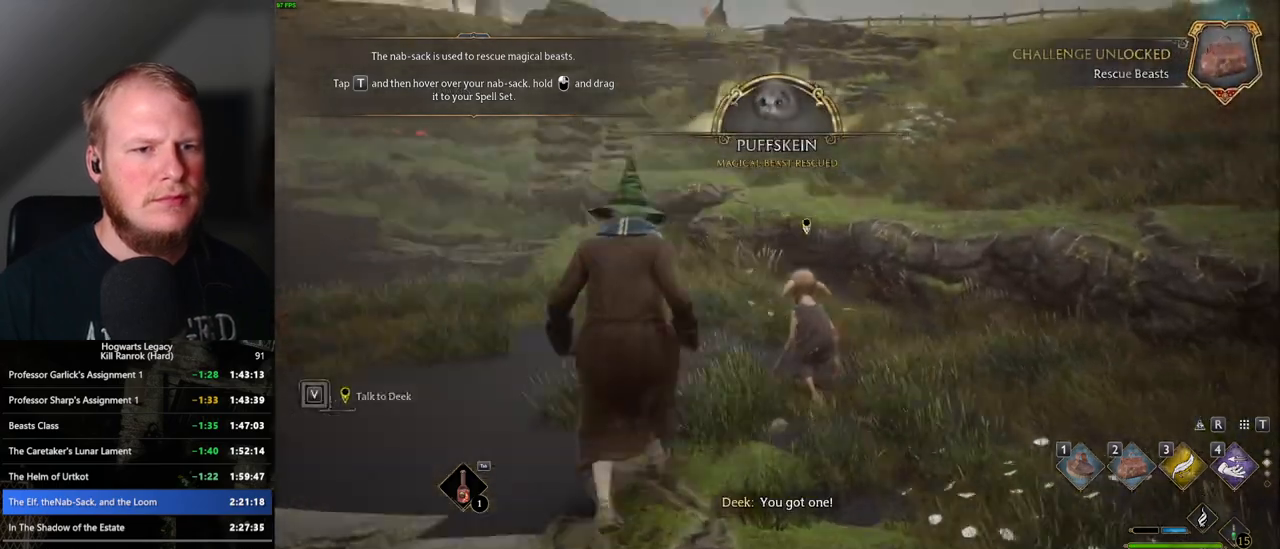
{"keys": [], "mouse": ["wheel"], "events": [[17, "f", "up"], [100, "f", "down"], [150, "f", "up"], [200, "w", "up"], [383, "space", "down"], [417, "q", "down"], [433, "mouse_wheel", "down"], [450, "mouse_wheel", "up"], [483, "q", "up"], [483, "space", "up"], [500, "mouse_wheel", "down"]]}
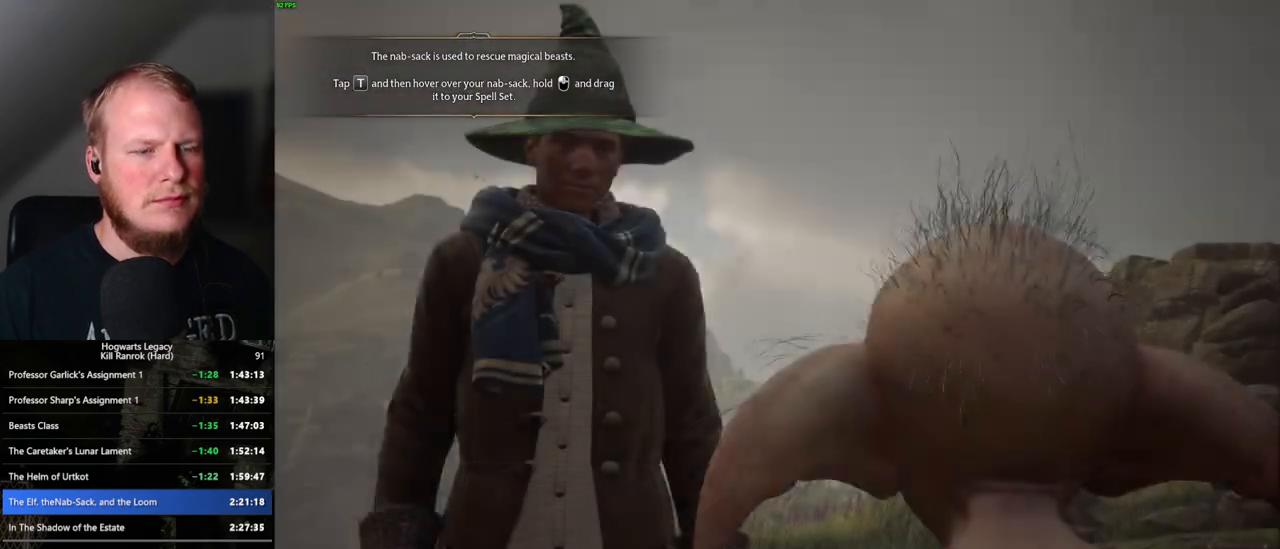
{"keys": [], "mouse": [], "events": [[17, "mouse_wheel", "up"], [50, "q", "down"], [83, "space", "down"], [133, "q", "up"], [150, "space", "up"], [217, "q", "down"], [217, "space", "down"], [267, "mouse_wheel", "down"], [283, "mouse_wheel", "up"], [283, "q", "up"], [300, "space", "up"], [350, "mouse_wheel", "down"], [367, "mouse_wheel", "up"], [367, "q", "down"], [367, "space", "down"], [400, "mouse_wheel", "down"], [433, "mouse_wheel", "up"], [433, "q", "up"], [450, "space", "up"]]}
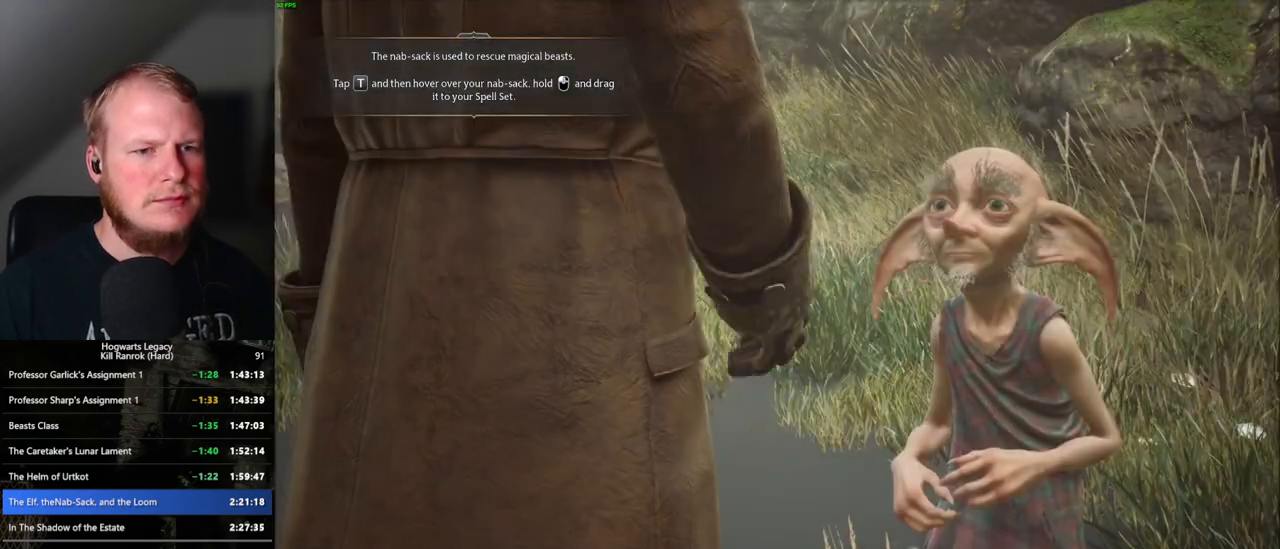
{"keys": ["q", "space"], "mouse": [], "events": [[17, "q", "down"], [33, "space", "down"], [83, "q", "up"], [83, "space", "up"], [167, "mouse_wheel", "down"], [167, "q", "down"], [183, "mouse_wheel", "up"], [183, "space", "down"], [233, "mouse_wheel", "down"], [233, "q", "up"], [233, "space", "up"], [267, "mouse_wheel", "up"], [317, "q", "down"], [317, "space", "down"], [367, "space", "up"], [383, "q", "up"], [450, "q", "down"], [467, "space", "down"]]}
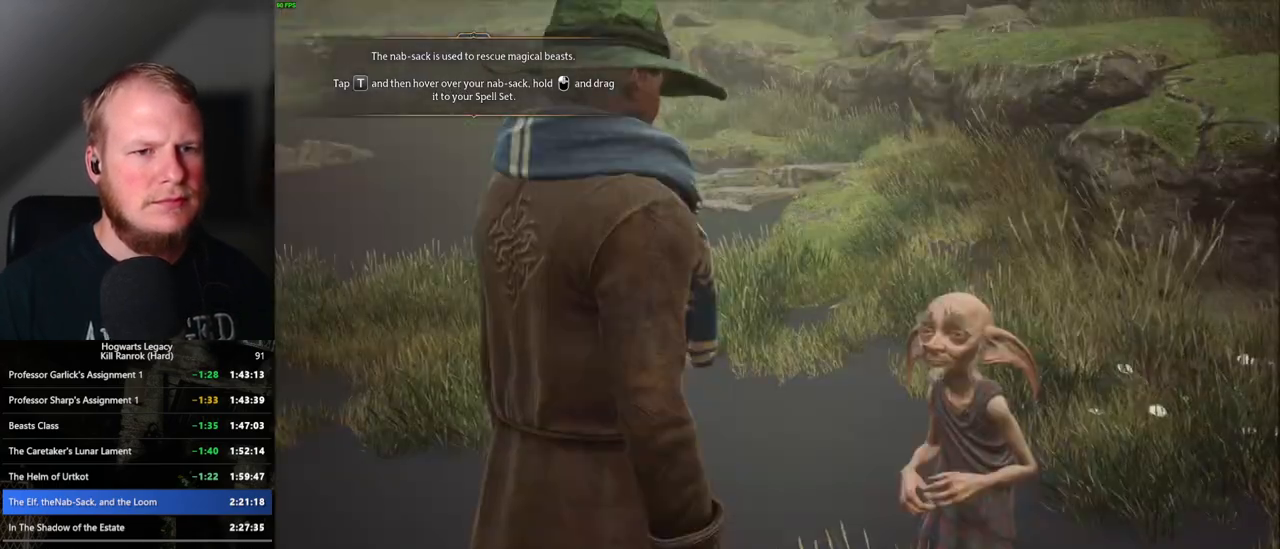
{"keys": [], "mouse": ["wheel"], "events": [[17, "q", "up"], [17, "space", "up"], [33, "mouse_wheel", "down"], [100, "mouse_wheel", "up"], [100, "q", "down"], [117, "space", "down"], [133, "mouse_wheel", "down"], [167, "mouse_wheel", "up"], [167, "q", "up"], [167, "space", "up"], [250, "q", "down"], [250, "space", "down"], [317, "q", "up"], [317, "space", "up"], [400, "mouse_wheel", "down"], [400, "q", "down"], [417, "space", "down"], [450, "q", "up"], [450, "space", "up"]]}
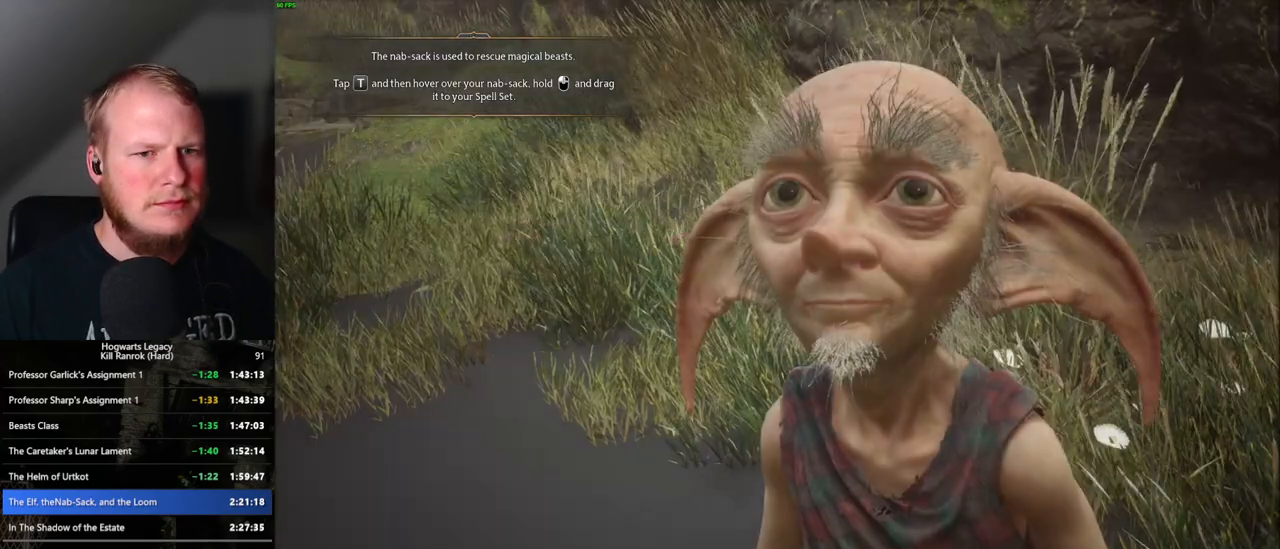
{"keys": ["q", "space"], "mouse": [], "events": [[33, "mouse_wheel", "up"], [33, "q", "down"], [50, "space", "down"], [100, "q", "up"], [100, "space", "up"], [183, "q", "down"], [200, "space", "down"], [250, "q", "up"], [250, "space", "up"], [267, "mouse_wheel", "down"], [350, "q", "down"], [367, "mouse_wheel", "up"], [367, "q", "up"], [383, "mouse_wheel", "down"], [450, "mouse_wheel", "up"], [450, "q", "down"], [483, "space", "down"]]}
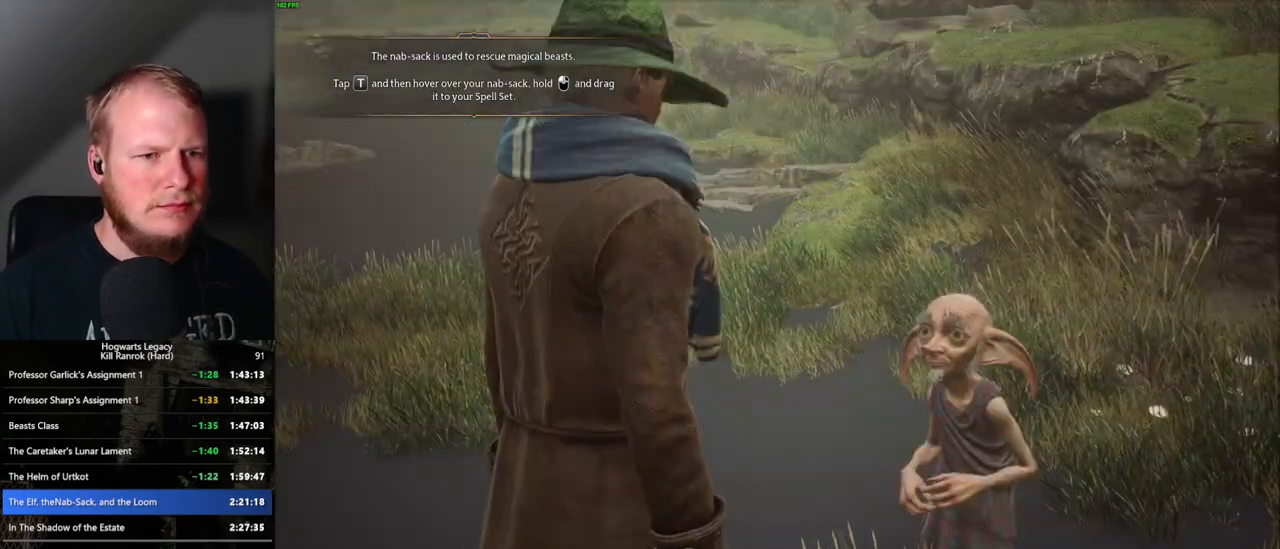
{"keys": [], "mouse": [], "events": [[17, "q", "up"], [17, "space", "up"], [100, "q", "down"], [117, "mouse_wheel", "down"], [117, "space", "down"], [167, "mouse_wheel", "up"], [167, "q", "up"], [167, "space", "up"], [183, "mouse_wheel", "down"], [250, "mouse_wheel", "up"], [250, "q", "down"], [267, "space", "down"], [317, "q", "up"], [367, "space", "up"], [383, "space", "down"], [400, "q", "down"], [450, "q", "up"], [483, "space", "up"]]}
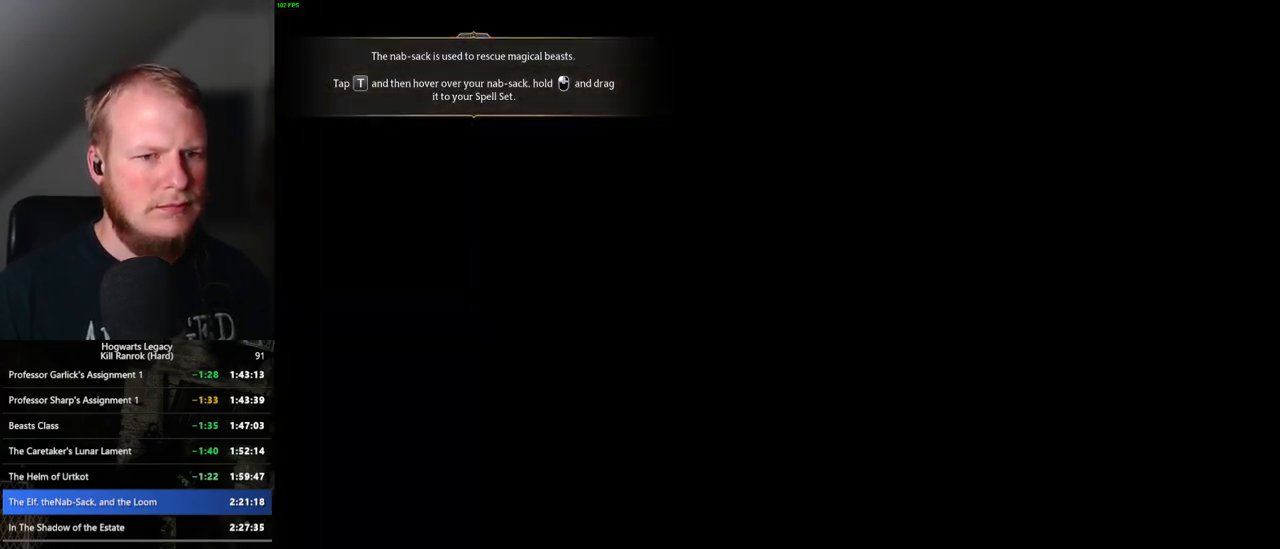
{"keys": [], "mouse": [], "events": [[367, "m", "down"], [450, "m", "up"]]}
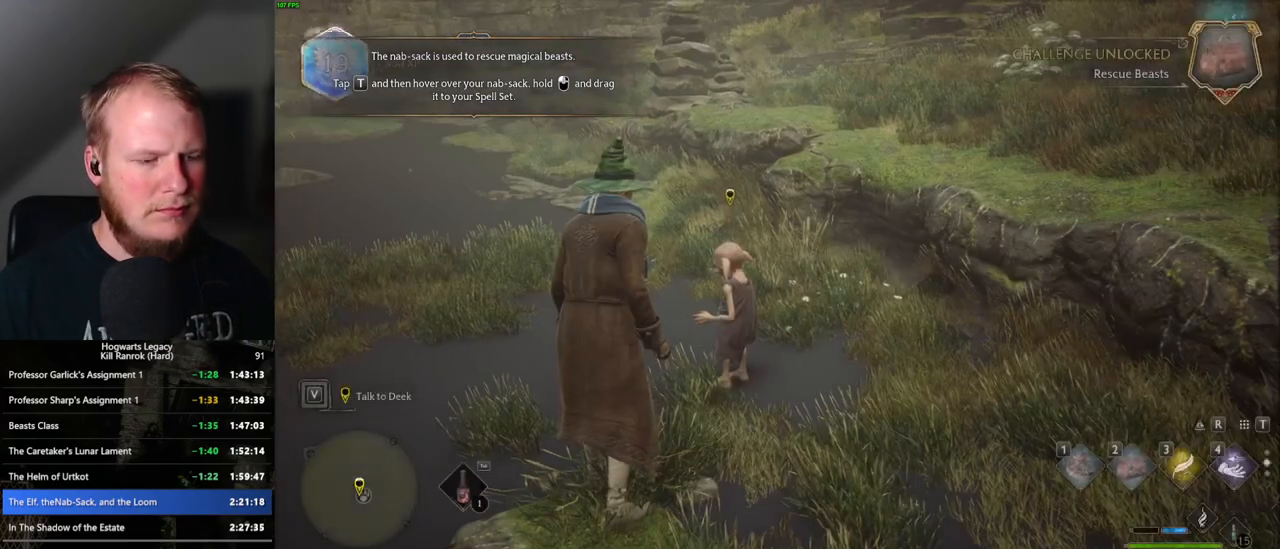
{"keys": [], "mouse": [], "events": []}
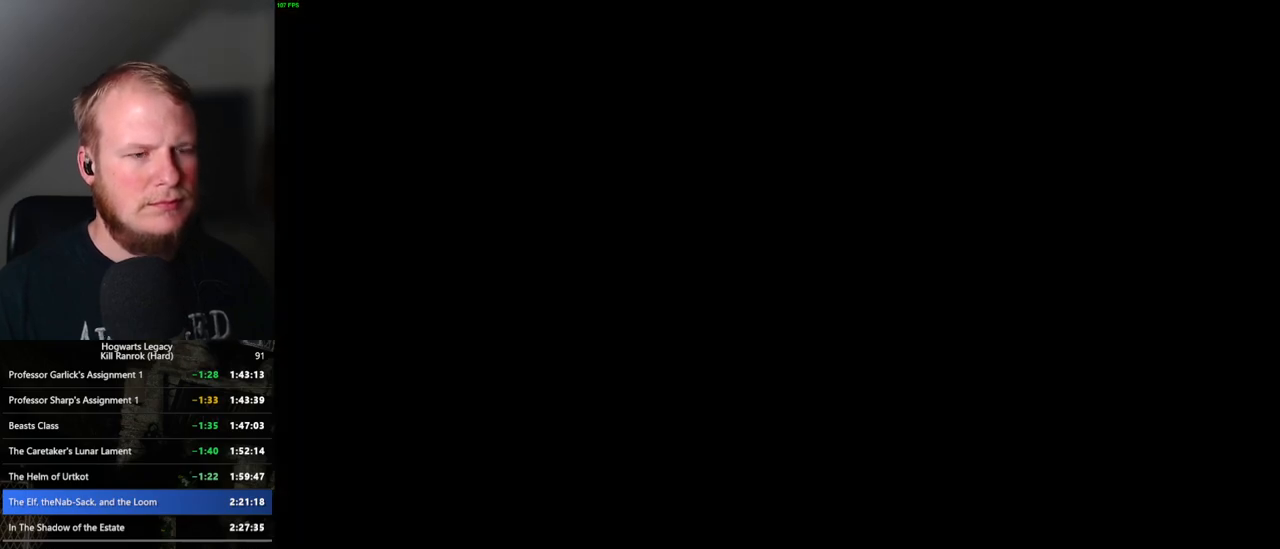
{"keys": [], "mouse": [], "events": []}
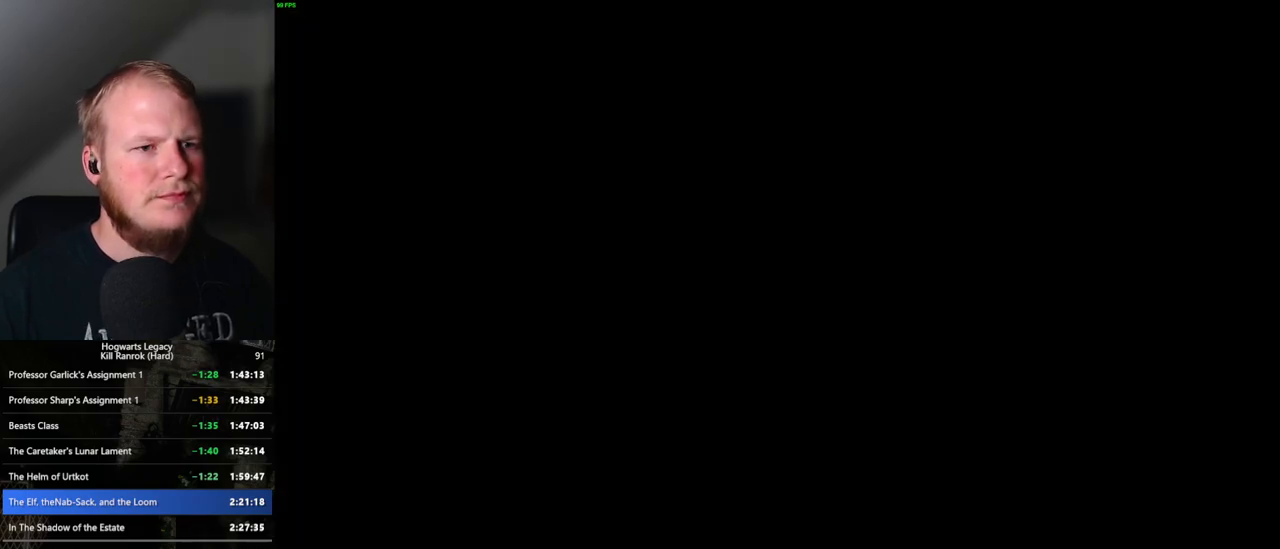
{"keys": ["w"], "mouse": [], "events": [[217, "w", "down"]]}
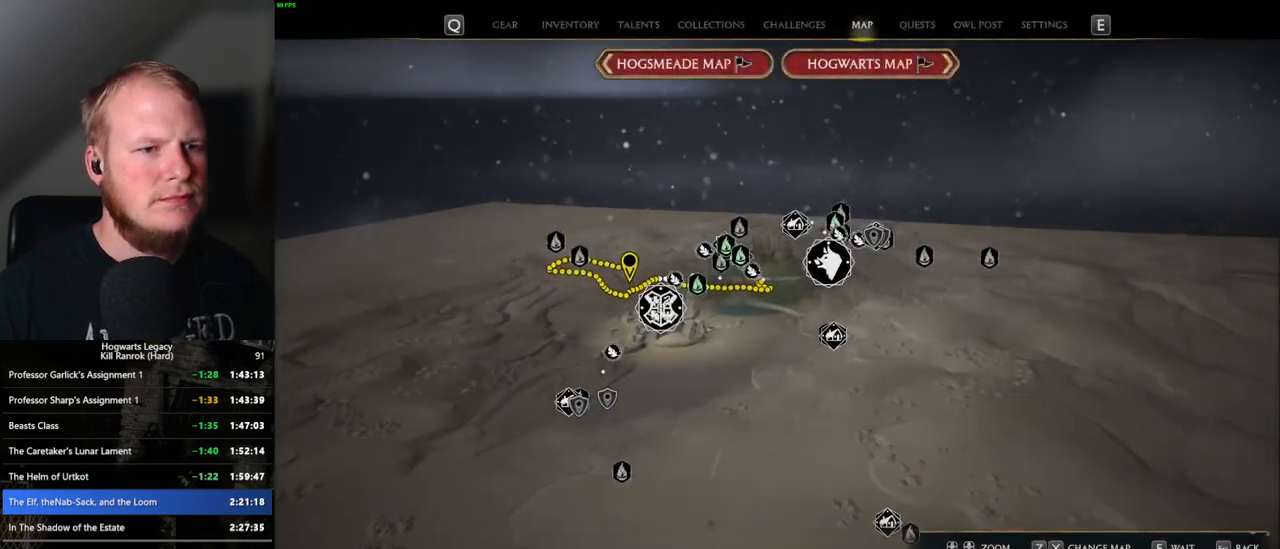
{"keys": [], "mouse": [], "events": [[67, "w", "up"]]}
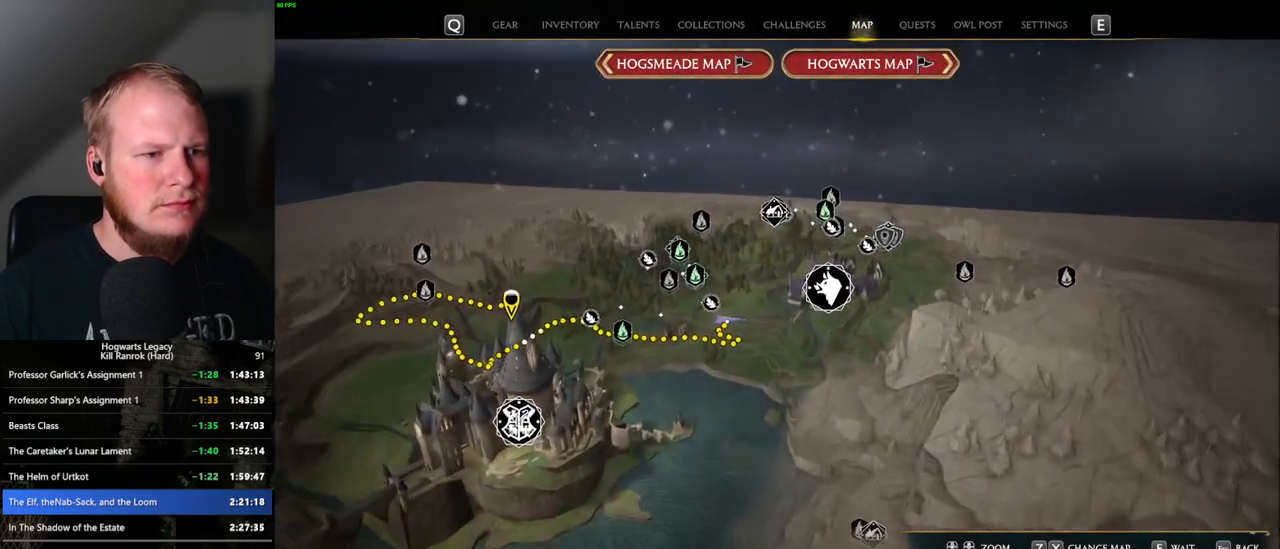
{"keys": [], "mouse": [], "events": []}
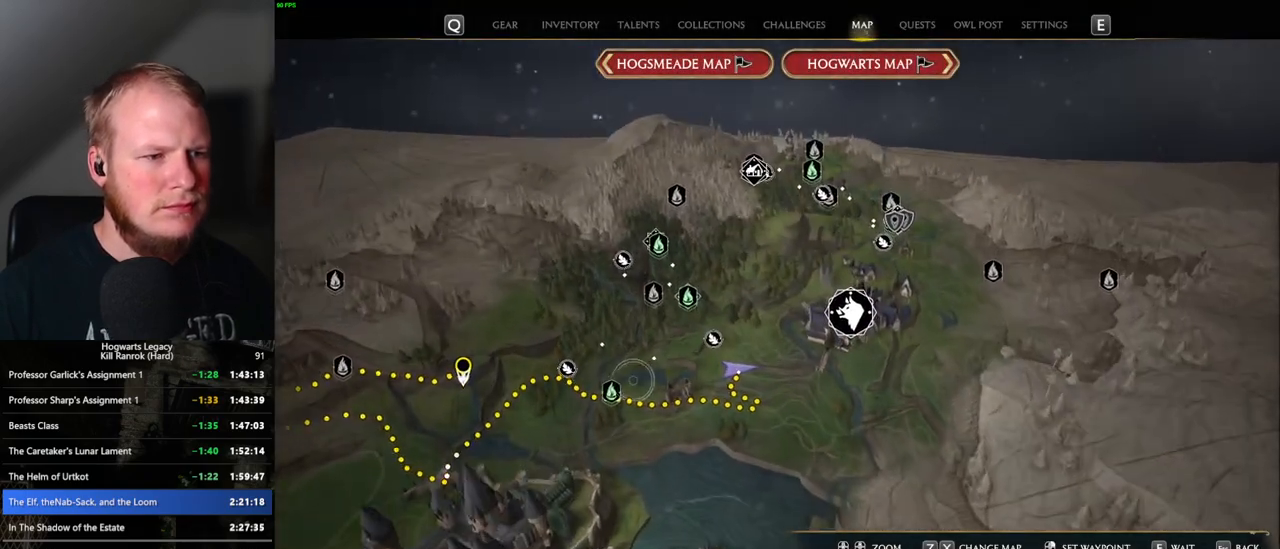
{"keys": [], "mouse": [], "events": [[117, "mouse_left", "down"], [200, "mouse_left", "up"], [333, "mouse_left", "down"], [383, "mouse_left", "up"]]}